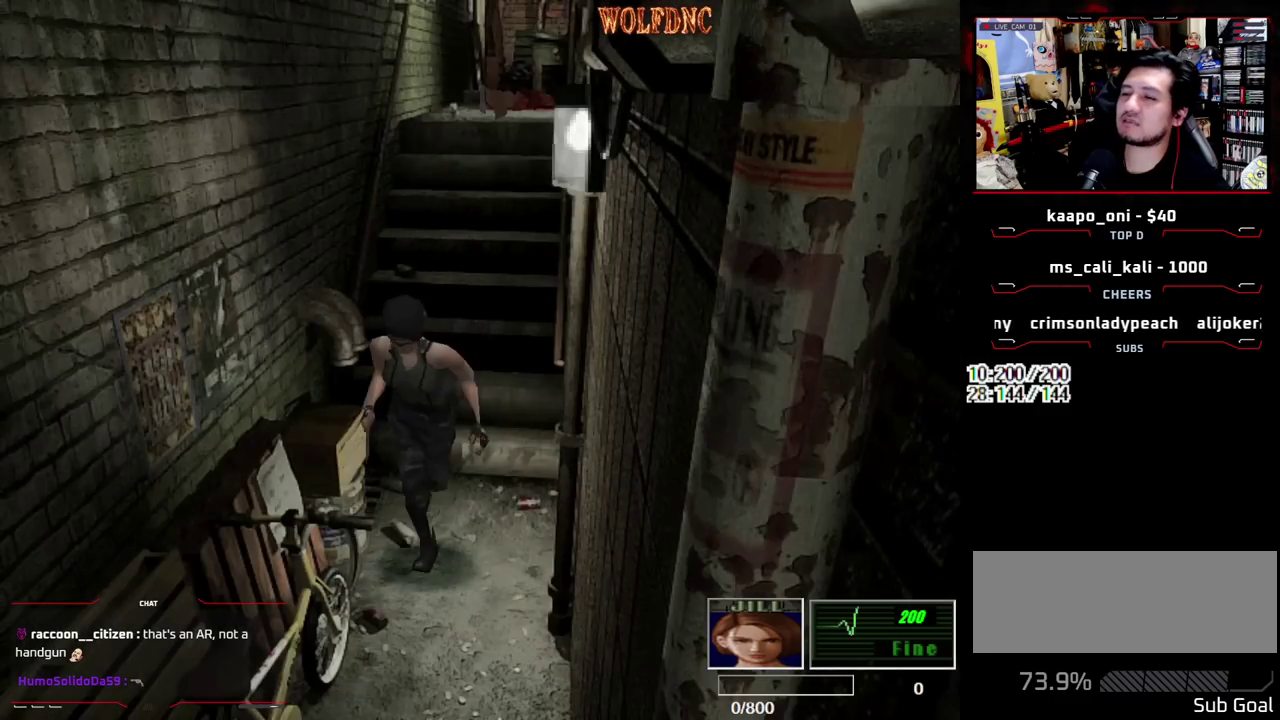
Gameplay with a controller (PlayStation layout); each line is a JSON object with the inputs held at the frame after it. "events" lists button and stick changes between this image and that frame as [ms after this image, input, new state], when the widget could be followed in between. Not read: L3 R3 SELECT.
{"buttons": ["SQUARE", "DPAD_UP"], "events": []}
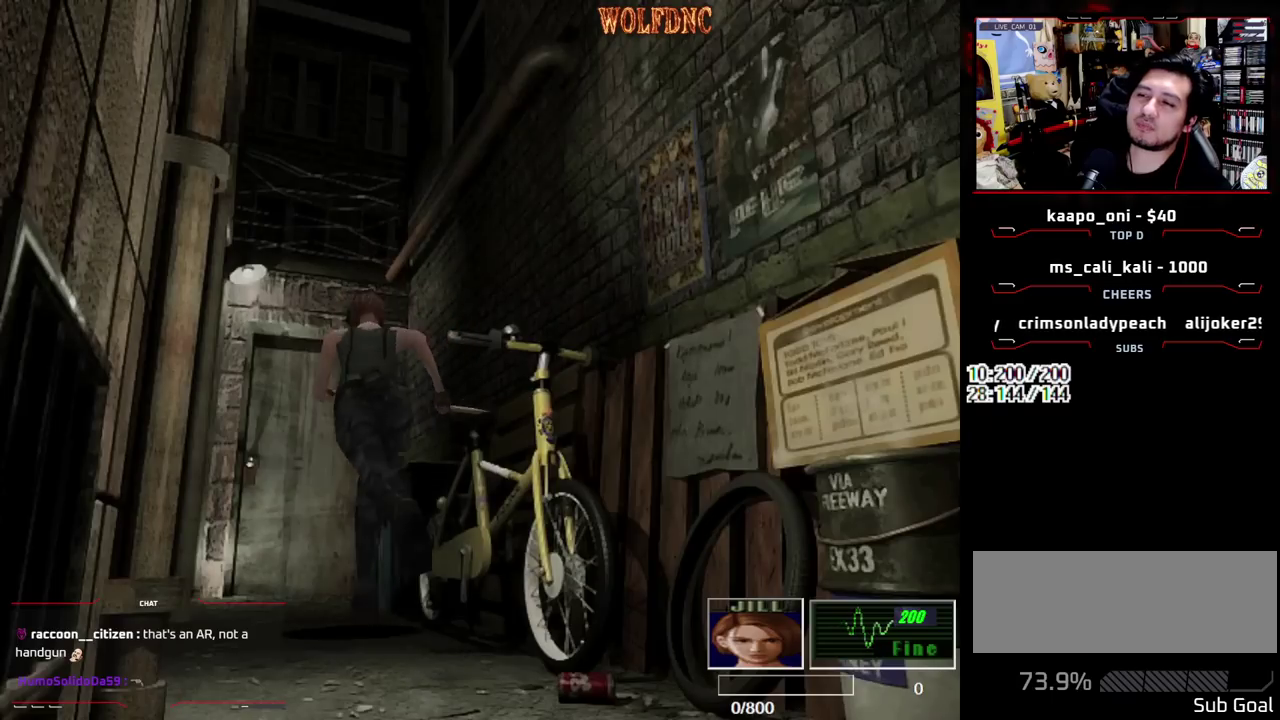
{"buttons": ["CROSS", "SQUARE", "DPAD_UP"], "events": [[383, "CROSS", "down"]]}
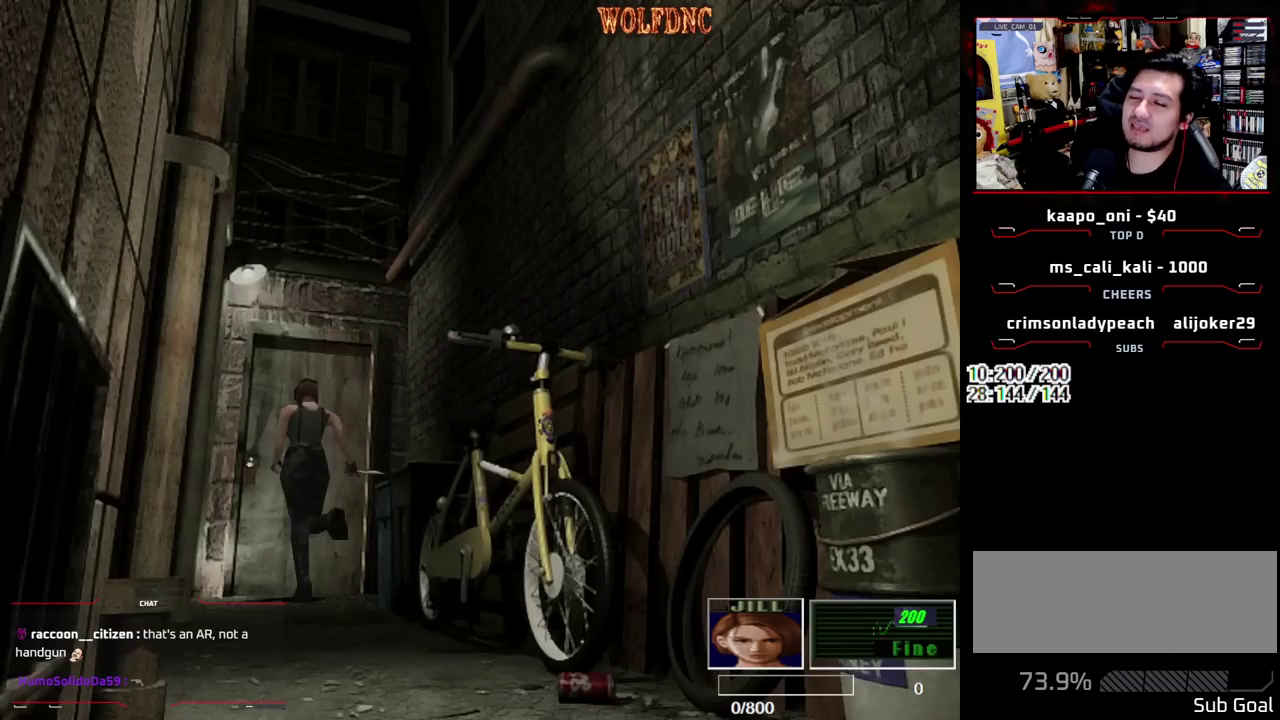
{"buttons": [], "events": [[400, "CROSS", "up"], [433, "SQUARE", "up"], [483, "DPAD_UP", "up"]]}
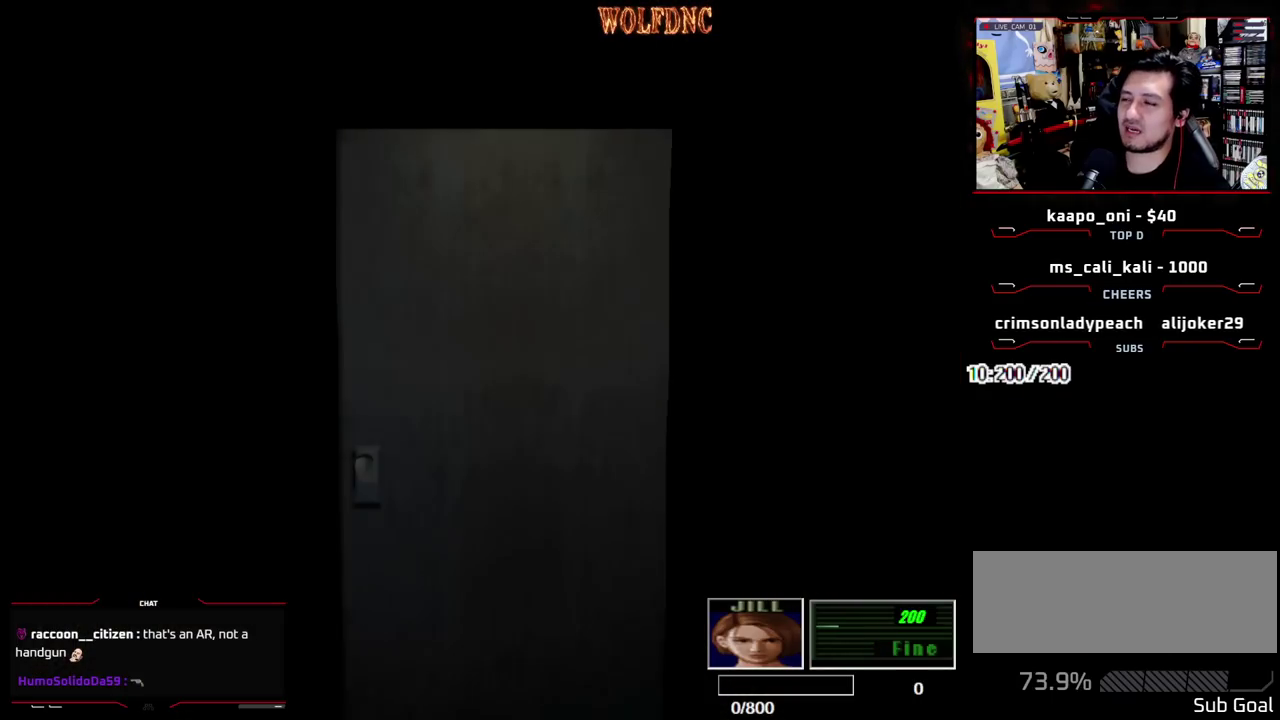
{"buttons": [], "events": []}
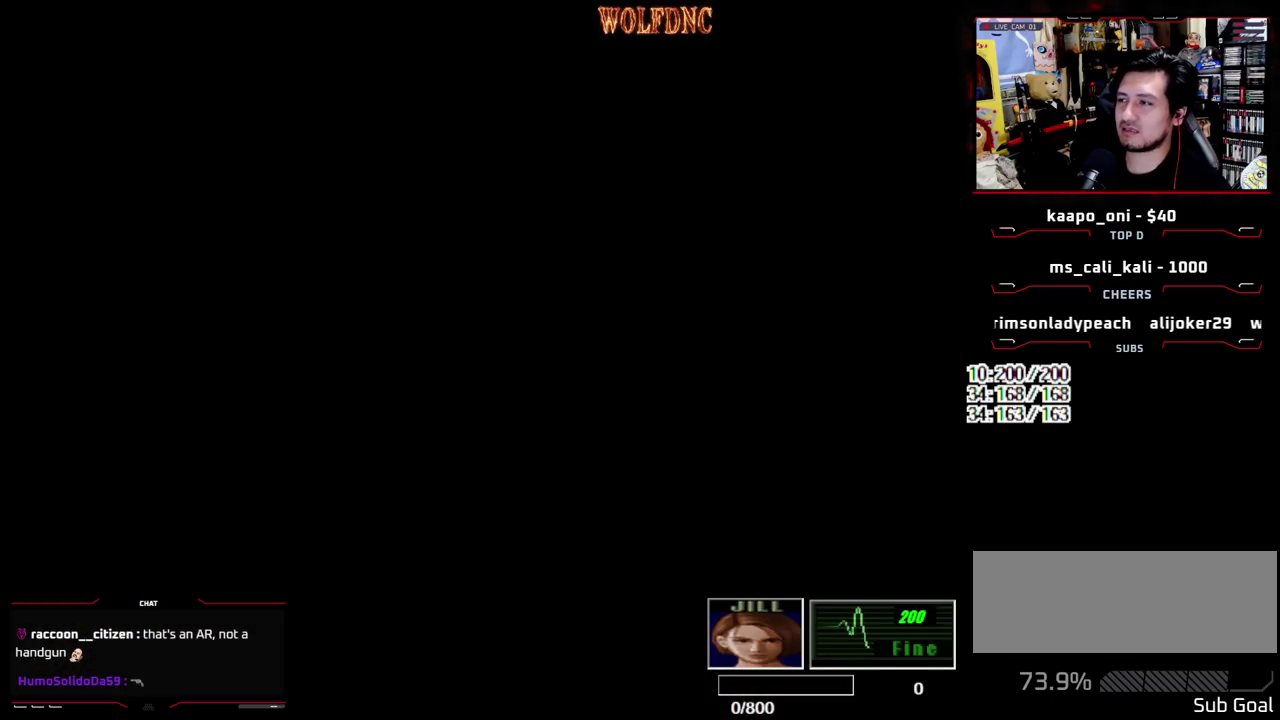
{"buttons": ["SQUARE", "DPAD_UP", "DPAD_RIGHT"], "events": [[183, "DPAD_RIGHT", "down"], [417, "DPAD_UP", "down"], [417, "SQUARE", "down"]]}
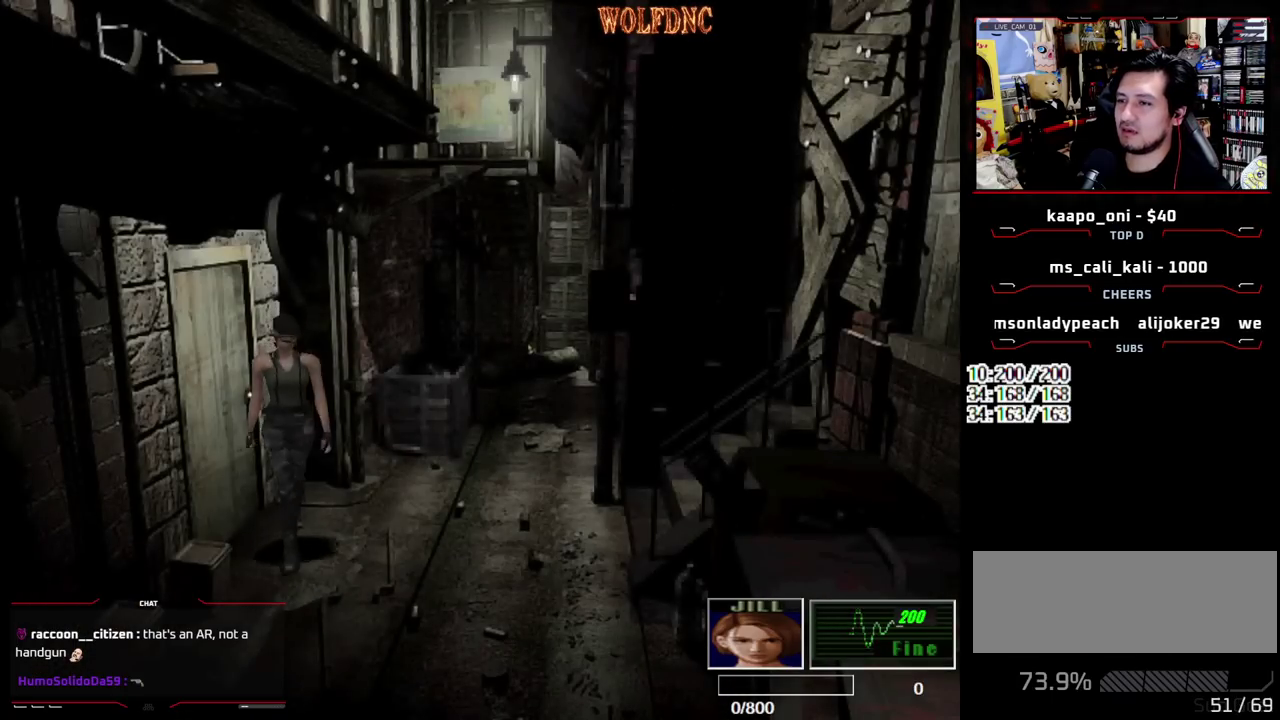
{"buttons": ["SQUARE", "DPAD_UP"], "events": [[67, "DPAD_RIGHT", "up"], [350, "DPAD_RIGHT", "down"], [483, "DPAD_RIGHT", "up"]]}
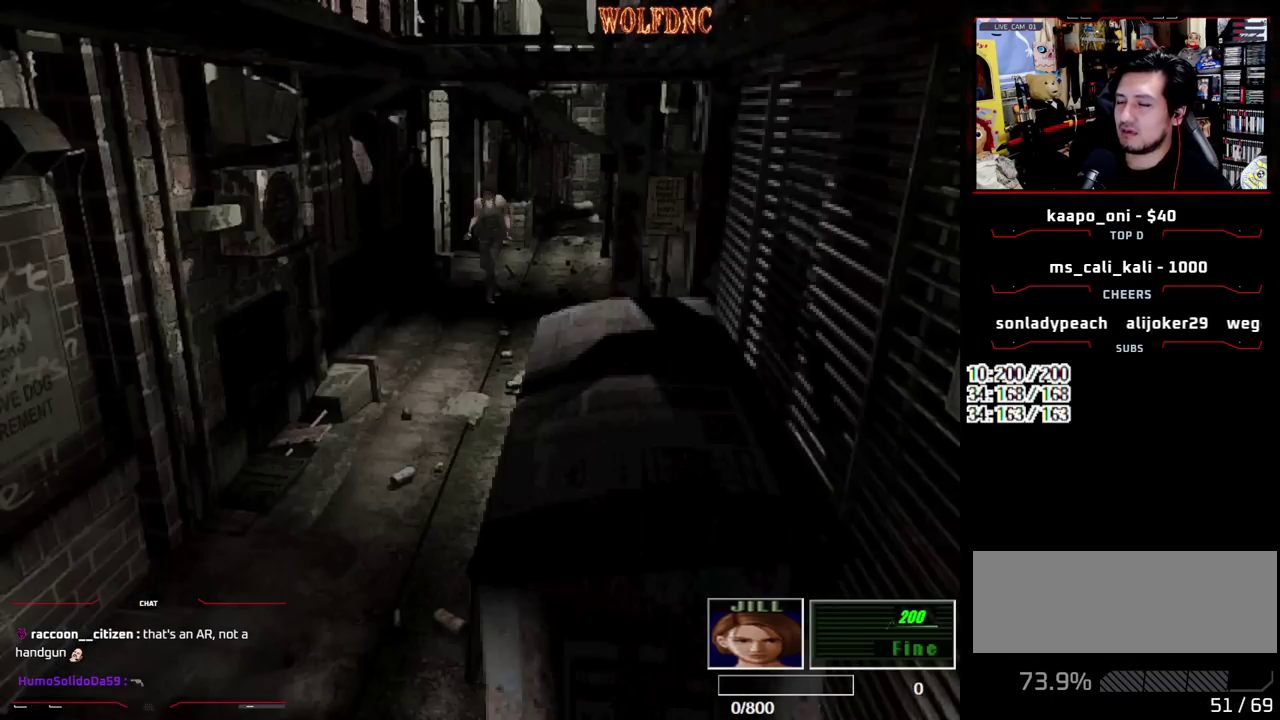
{"buttons": ["SQUARE", "DPAD_UP"], "events": []}
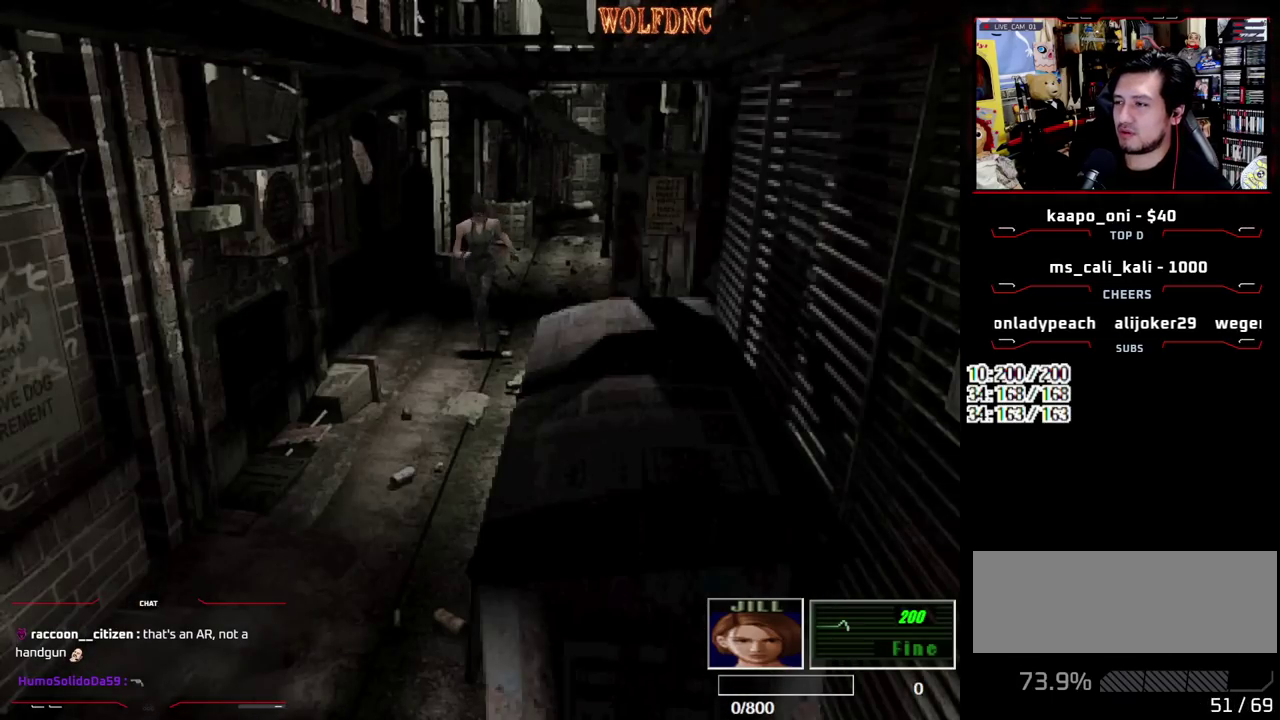
{"buttons": ["SQUARE", "DPAD_UP", "DPAD_RIGHT"], "events": [[467, "DPAD_RIGHT", "down"]]}
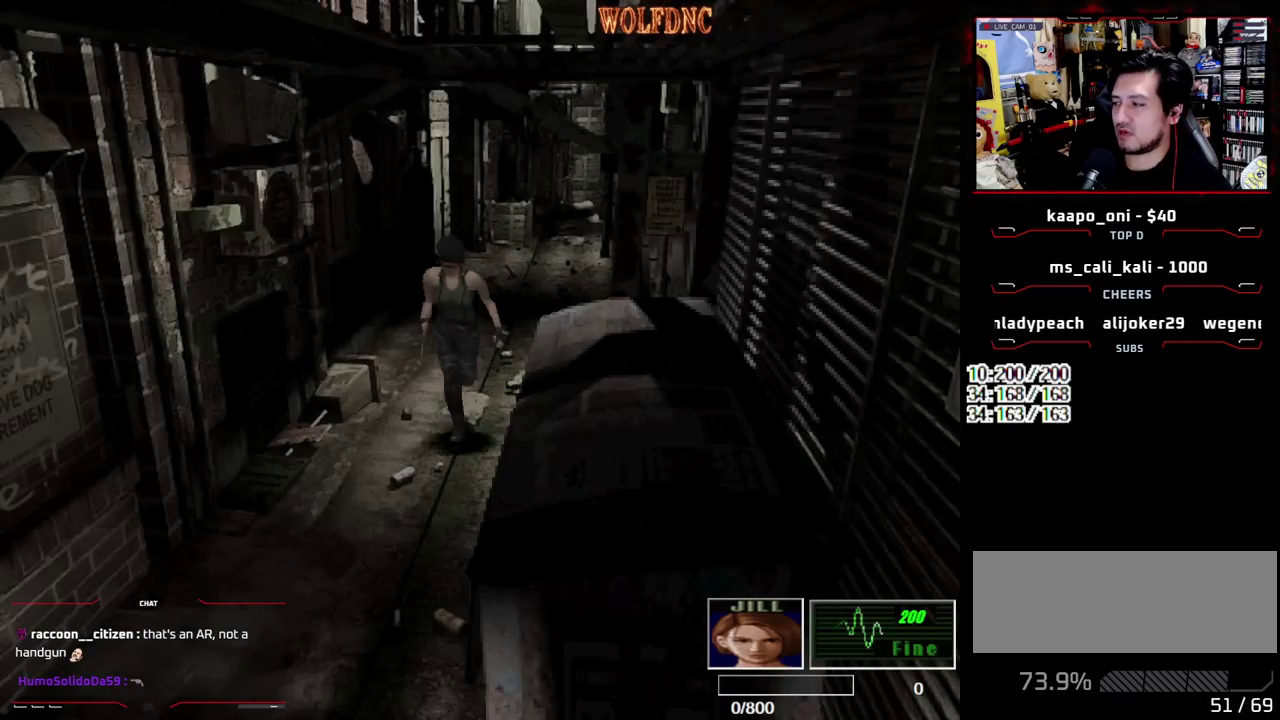
{"buttons": ["SQUARE", "DPAD_UP"], "events": [[67, "DPAD_RIGHT", "up"]]}
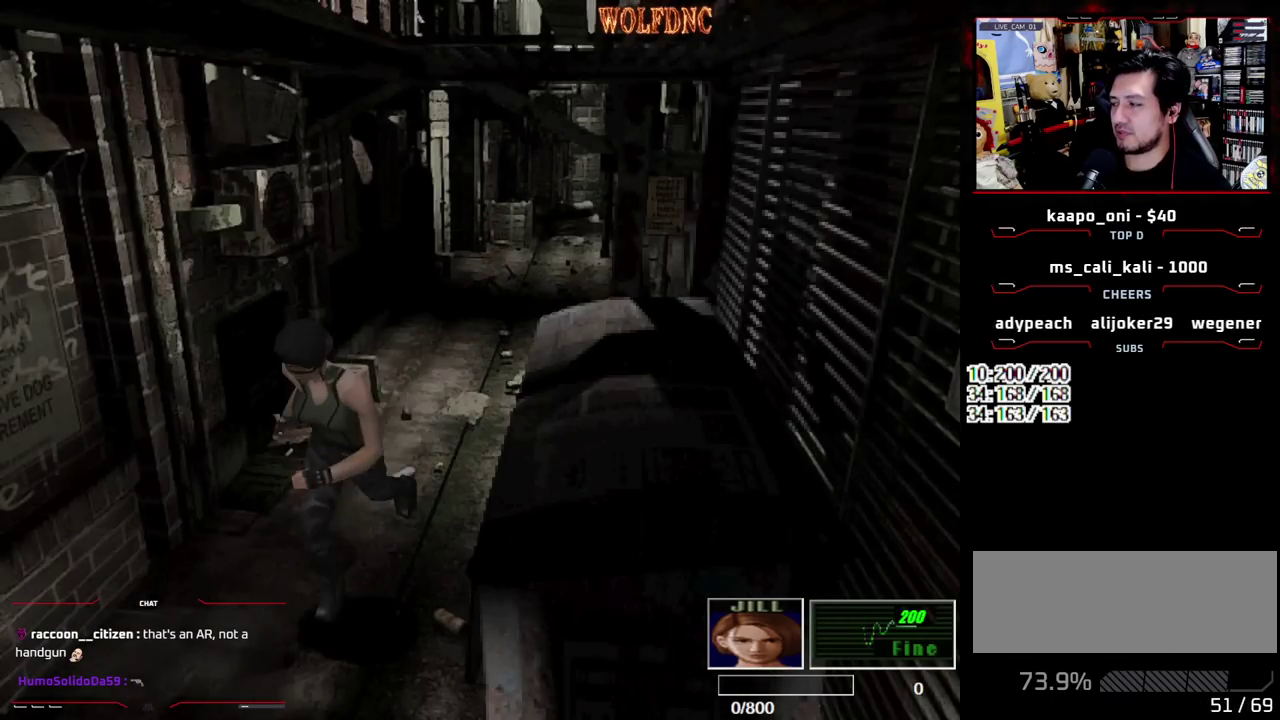
{"buttons": ["SQUARE", "DPAD_UP"], "events": [[400, "DPAD_LEFT", "down"], [500, "DPAD_LEFT", "up"]]}
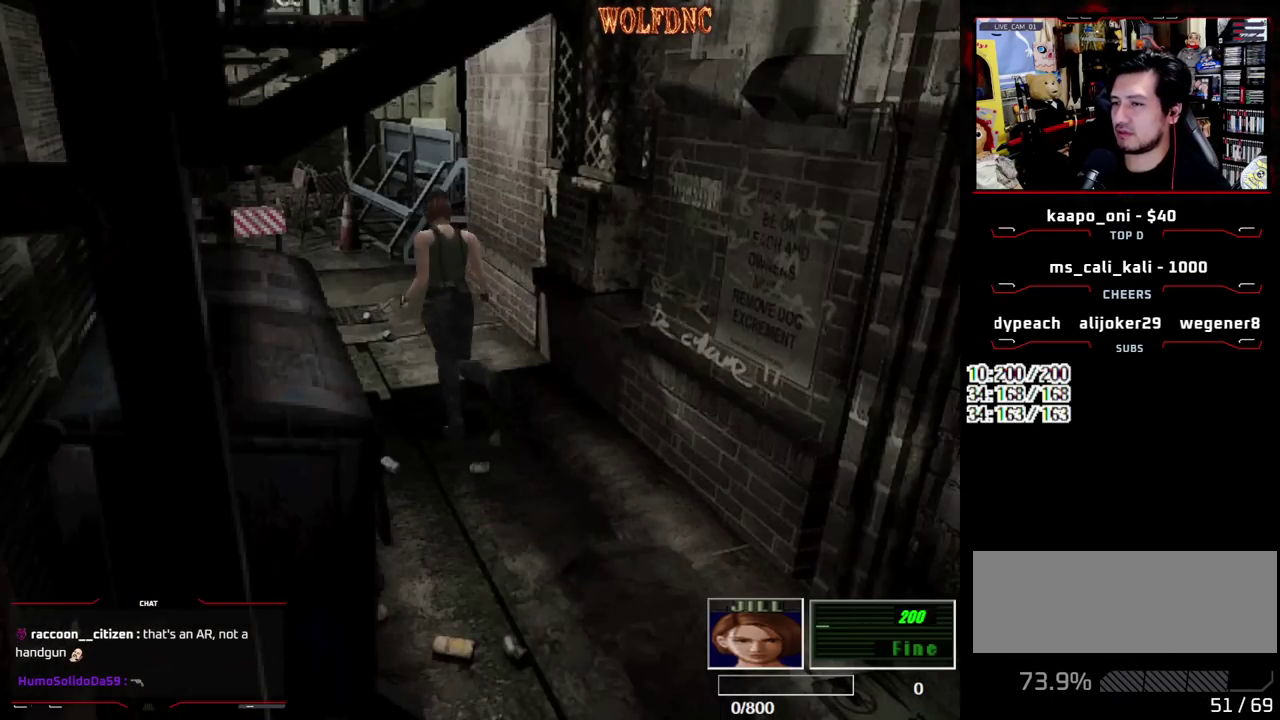
{"buttons": ["SQUARE", "DPAD_UP"], "events": []}
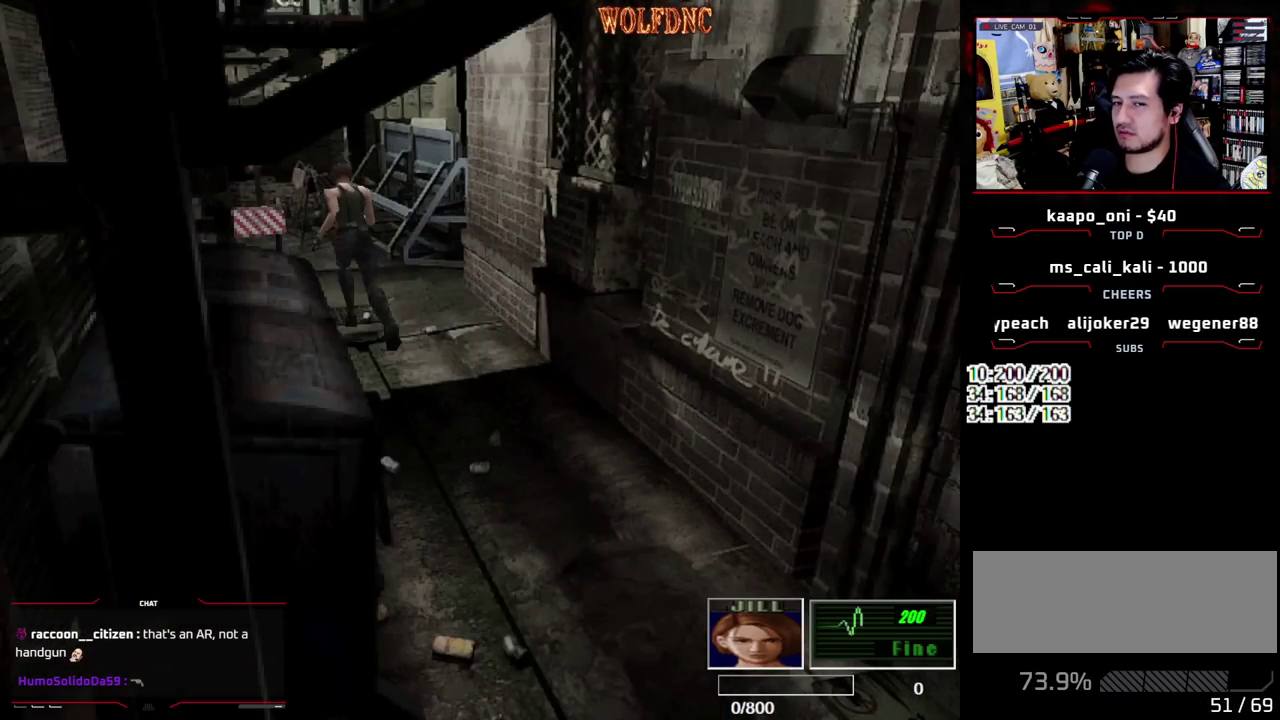
{"buttons": ["SQUARE", "DPAD_UP", "DPAD_LEFT"], "events": [[433, "DPAD_LEFT", "down"]]}
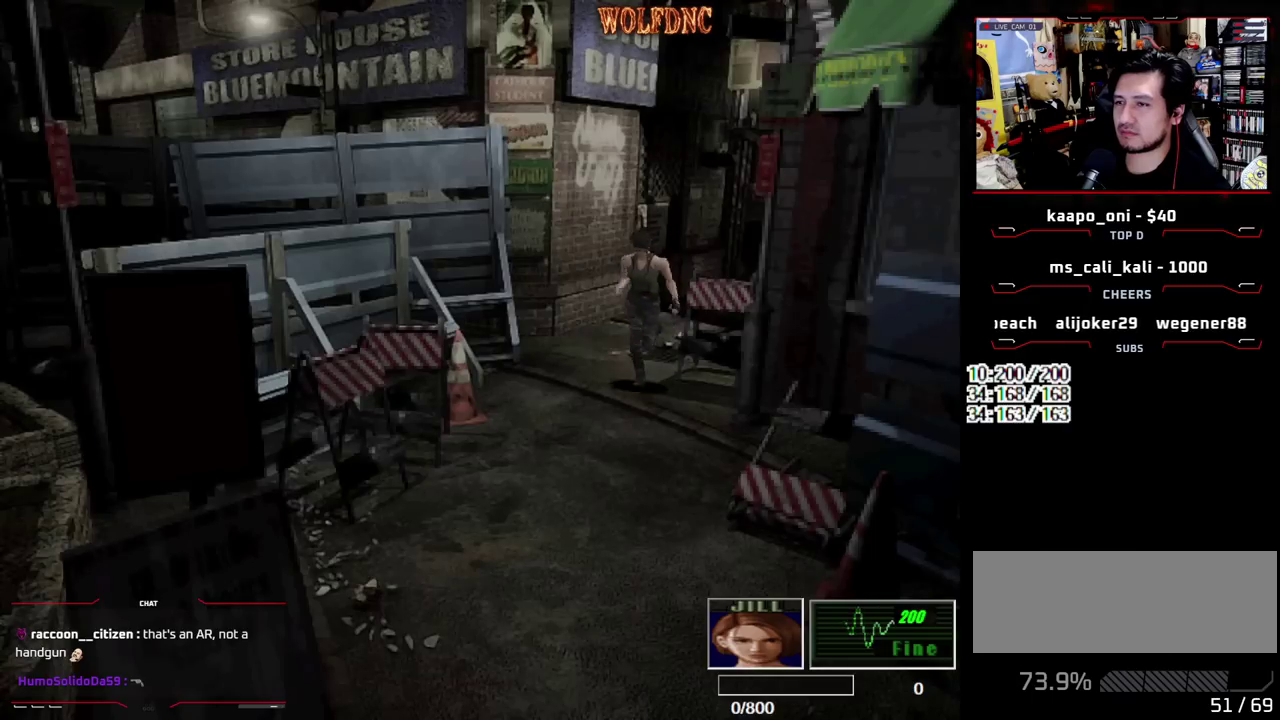
{"buttons": ["SQUARE", "DPAD_UP"], "events": [[33, "DPAD_LEFT", "up"]]}
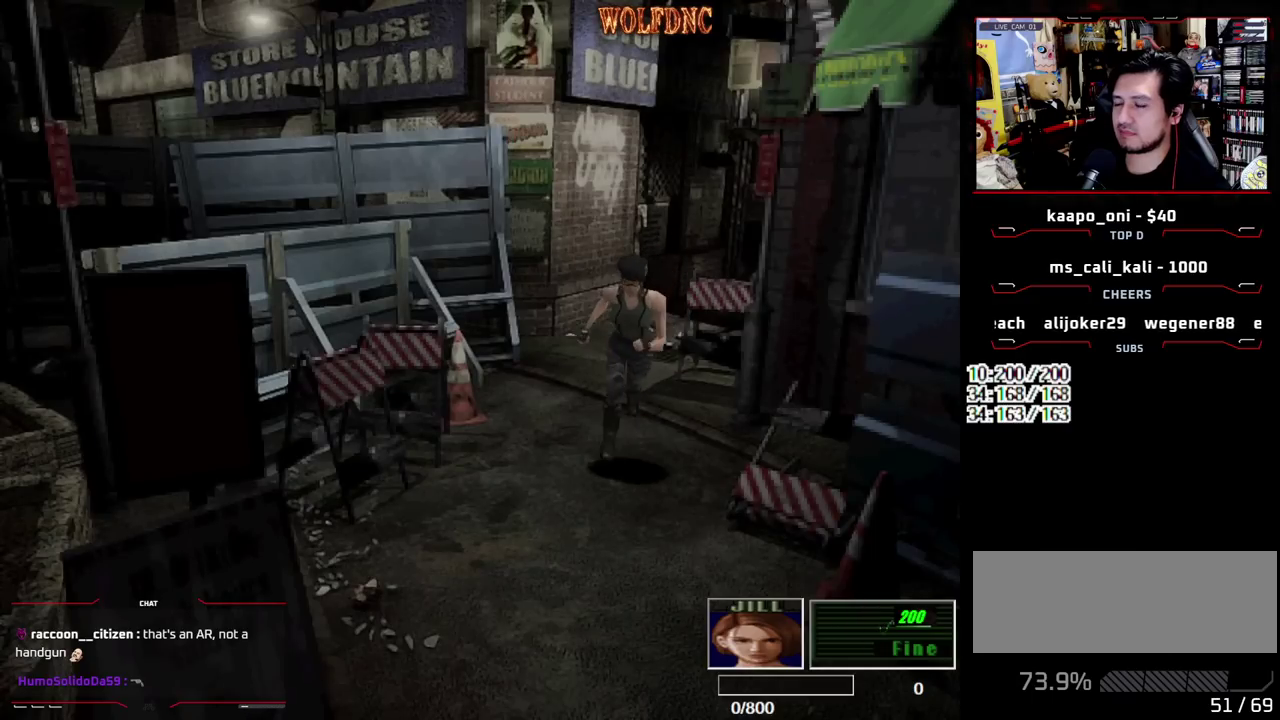
{"buttons": ["SQUARE", "DPAD_UP"], "events": [[183, "DPAD_LEFT", "down"], [283, "DPAD_LEFT", "up"]]}
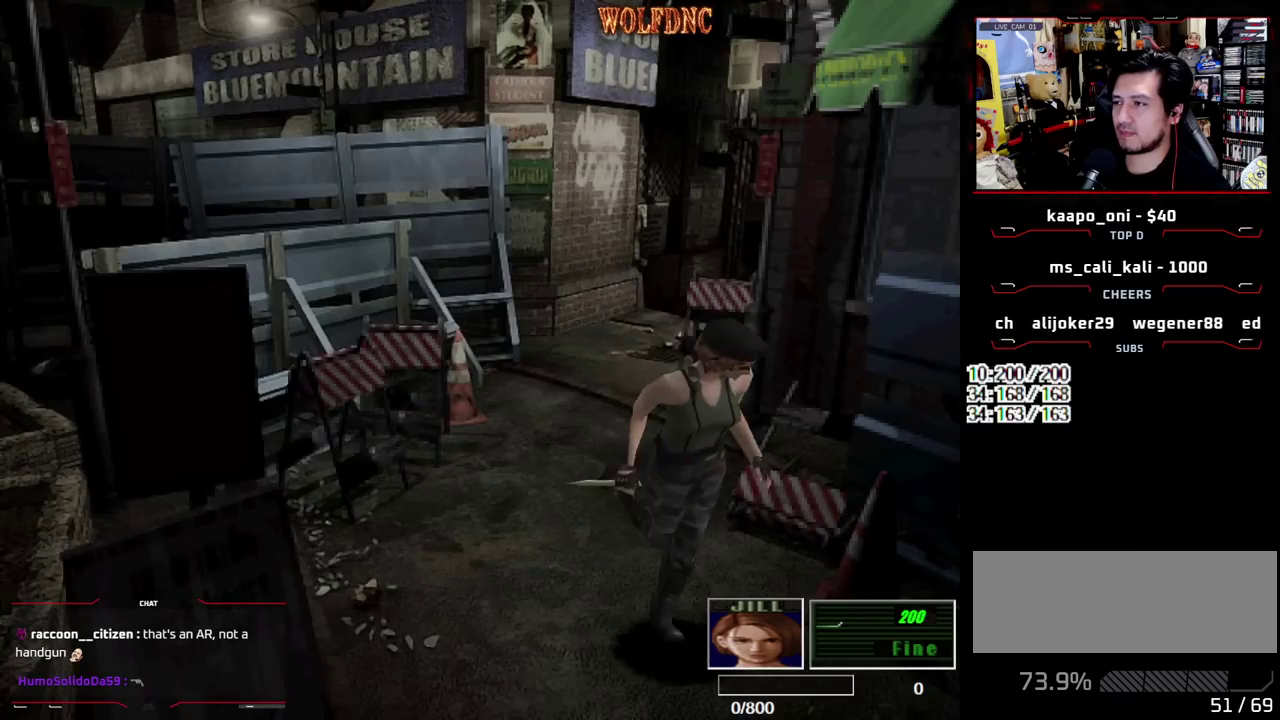
{"buttons": ["SQUARE", "DPAD_UP"], "events": []}
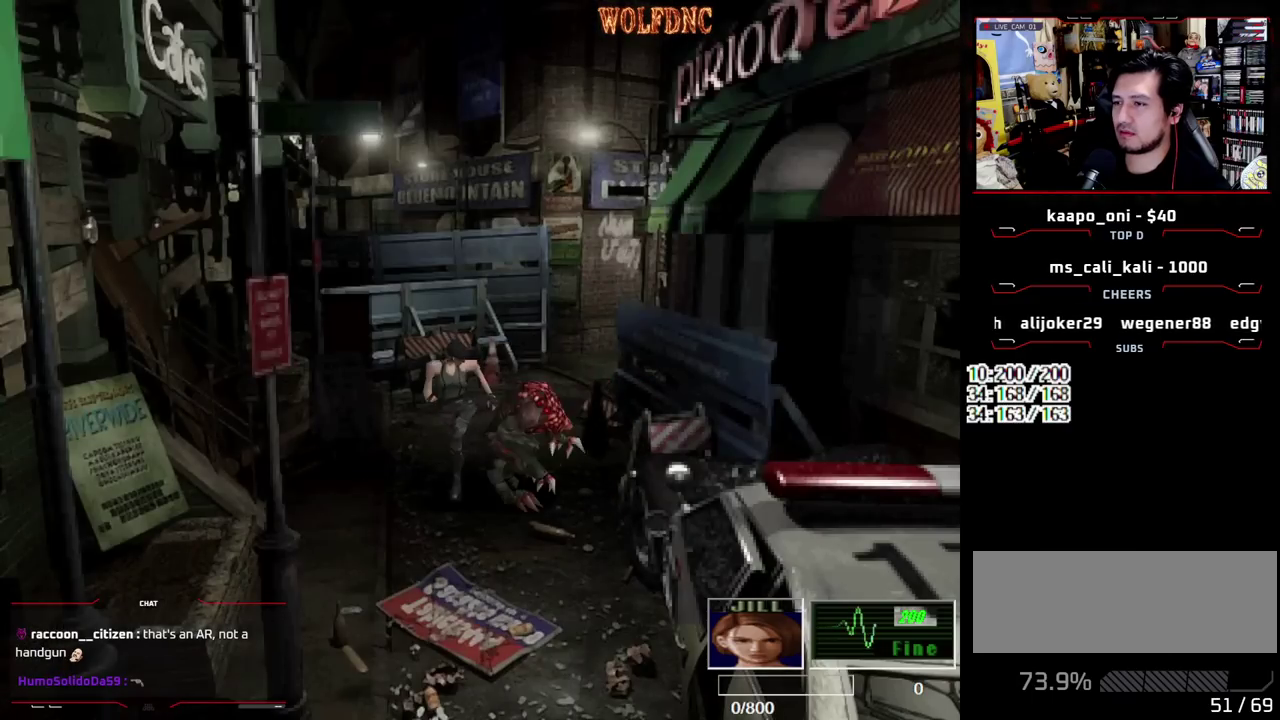
{"buttons": ["SQUARE", "DPAD_UP"], "events": [[167, "DPAD_LEFT", "down"], [267, "DPAD_LEFT", "up"]]}
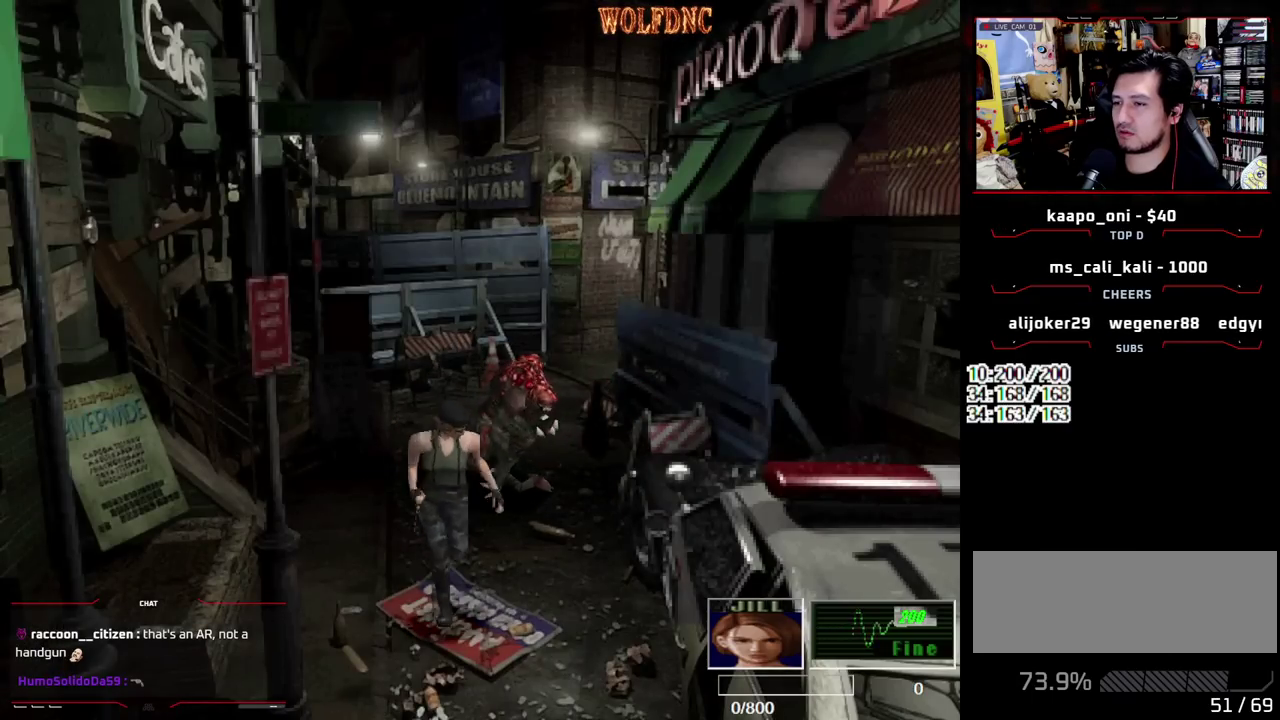
{"buttons": ["SQUARE", "DPAD_UP"], "events": []}
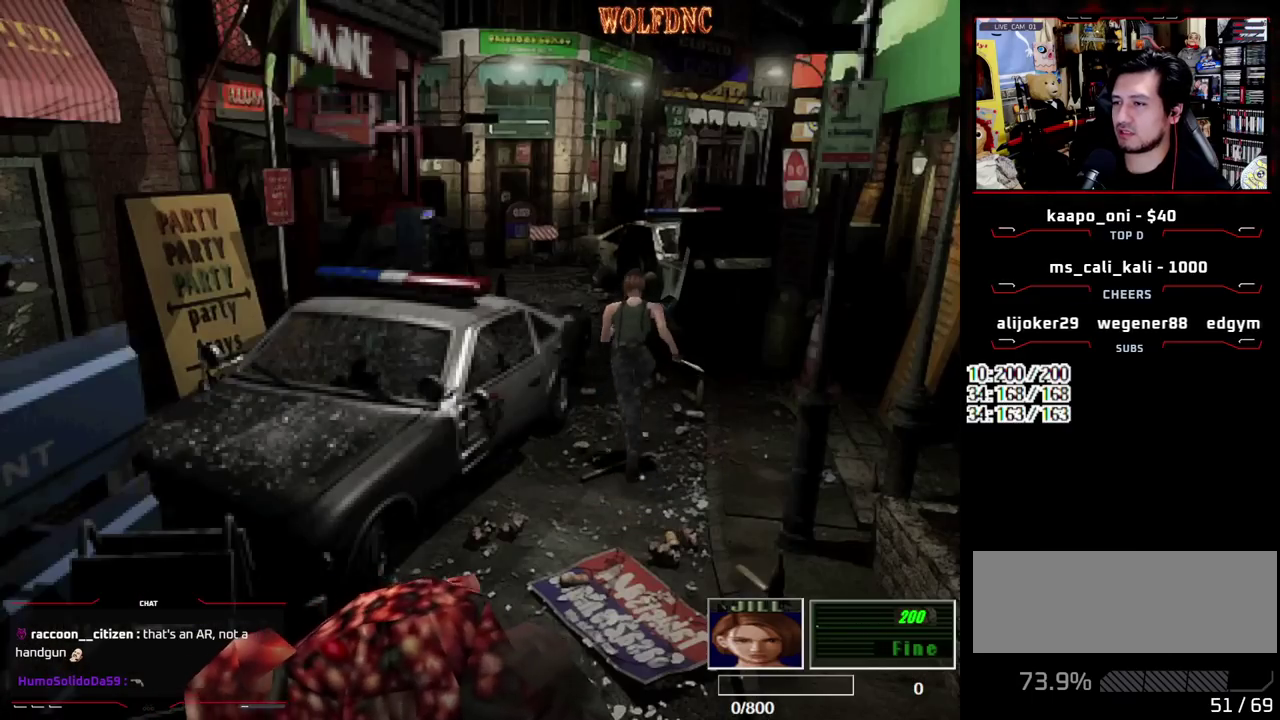
{"buttons": ["SQUARE", "DPAD_UP"], "events": []}
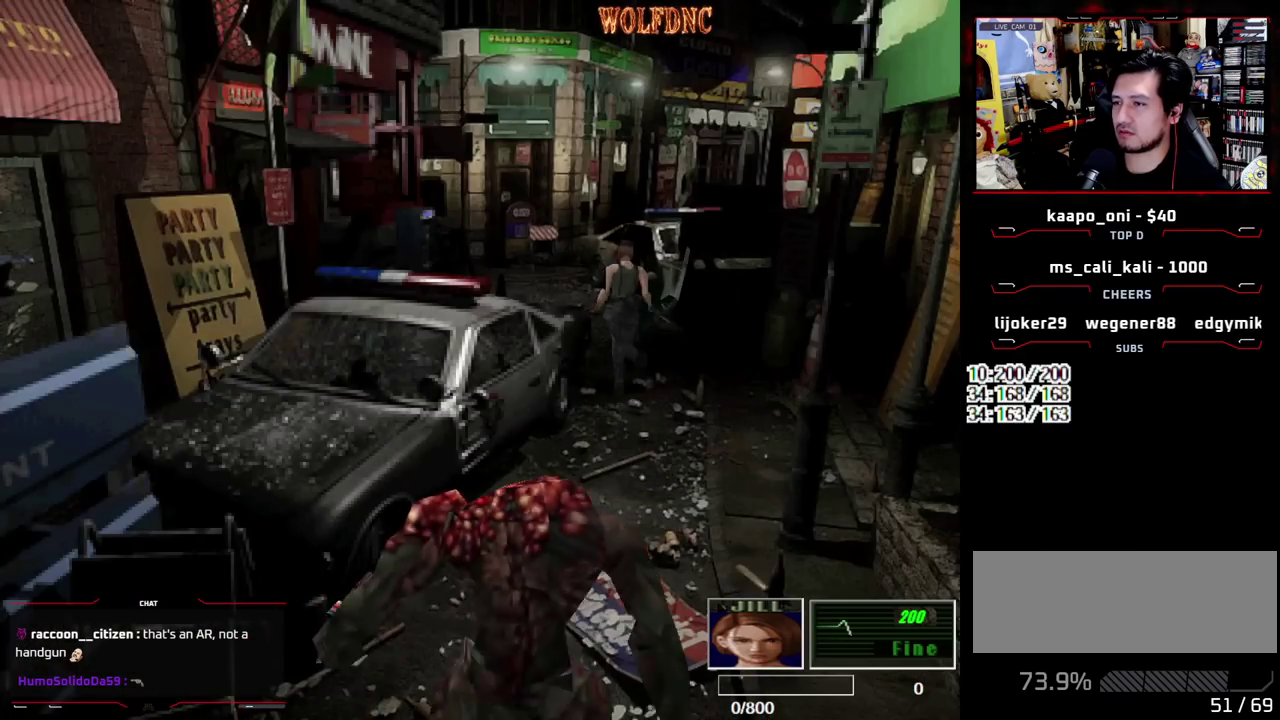
{"buttons": ["SQUARE", "DPAD_UP"], "events": [[217, "DPAD_LEFT", "down"], [317, "DPAD_LEFT", "up"]]}
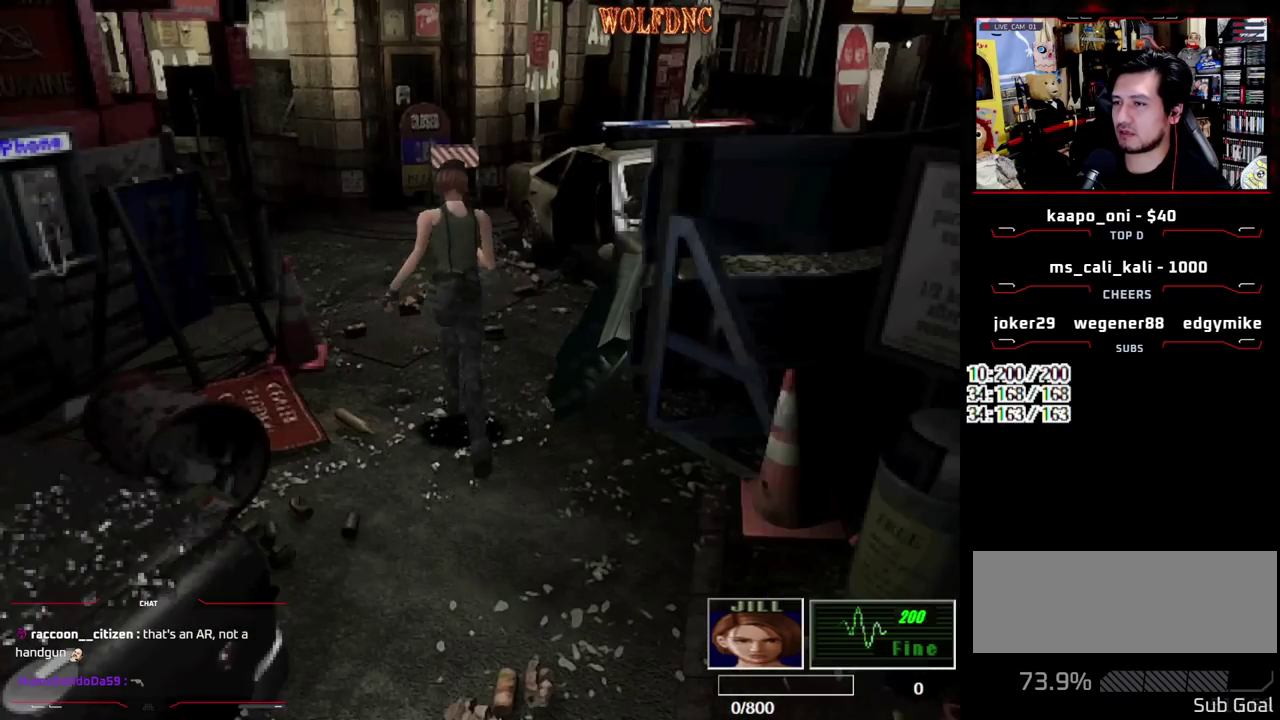
{"buttons": ["SQUARE", "DPAD_UP", "DPAD_LEFT"], "events": [[383, "DPAD_LEFT", "down"]]}
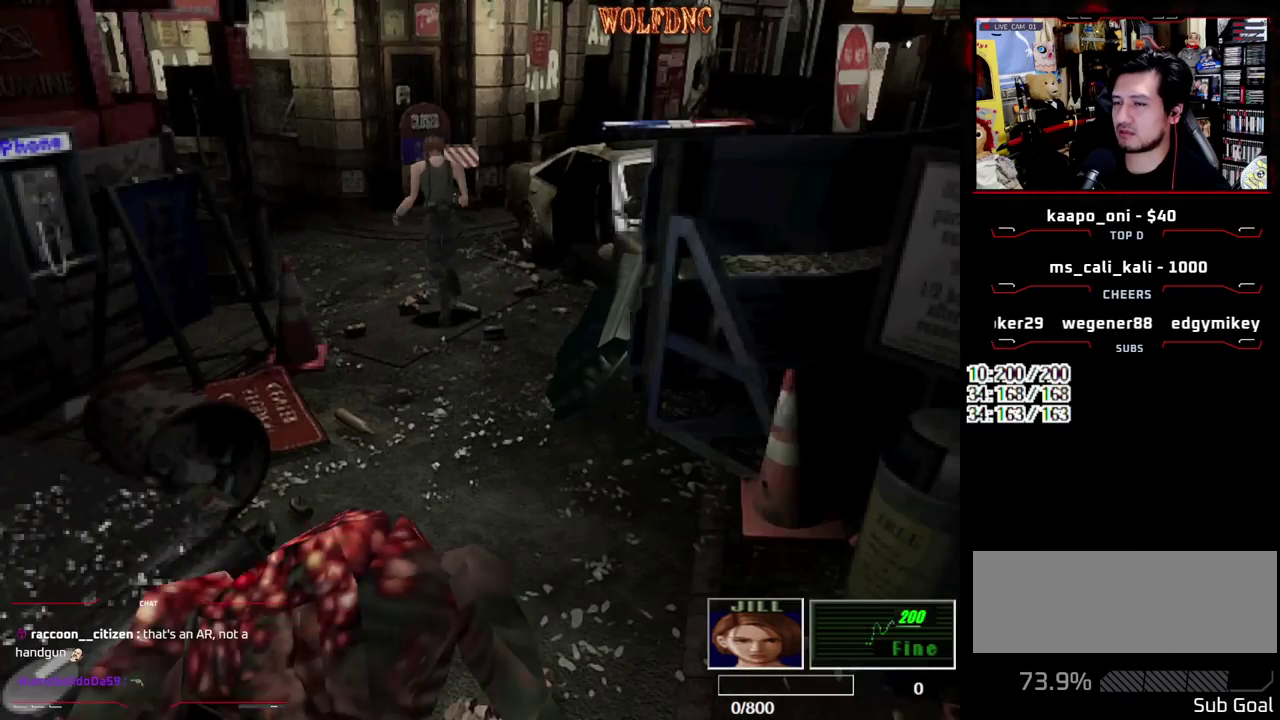
{"buttons": ["SQUARE", "DPAD_UP"], "events": [[17, "DPAD_LEFT", "up"], [300, "DPAD_LEFT", "down"], [433, "DPAD_LEFT", "up"]]}
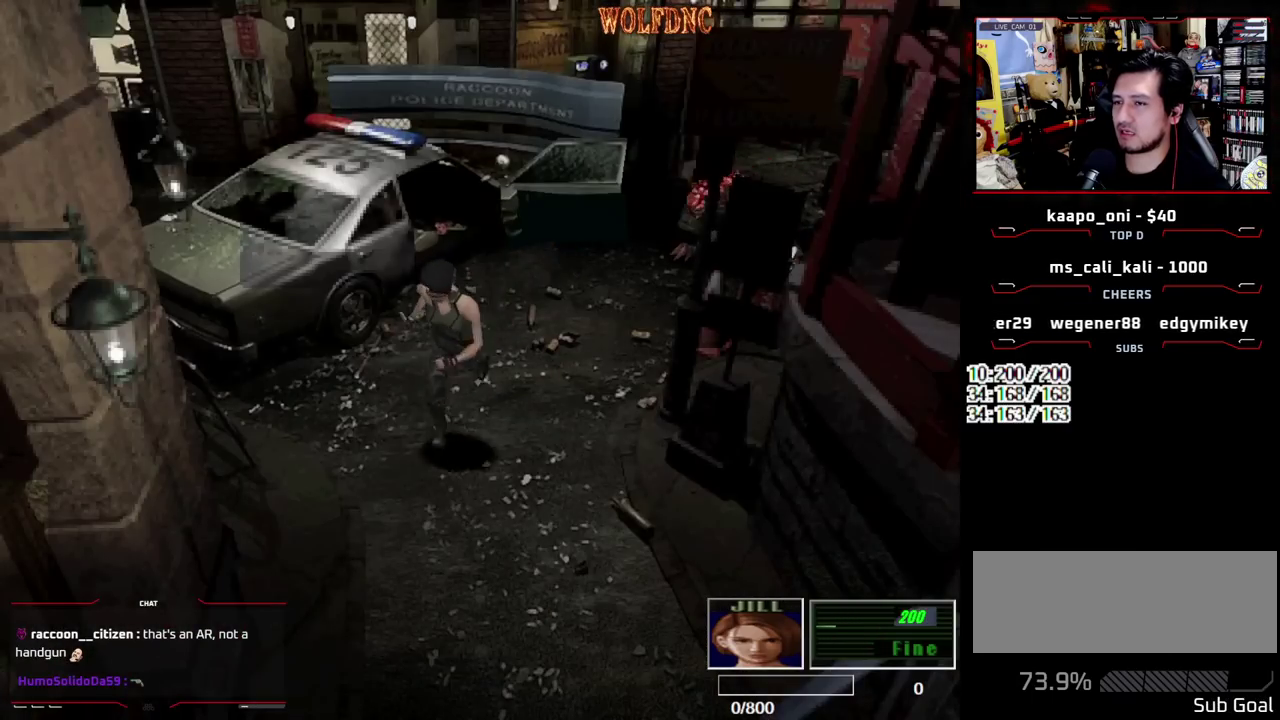
{"buttons": ["SQUARE", "DPAD_UP"], "events": [[267, "DPAD_LEFT", "down"], [367, "DPAD_LEFT", "up"]]}
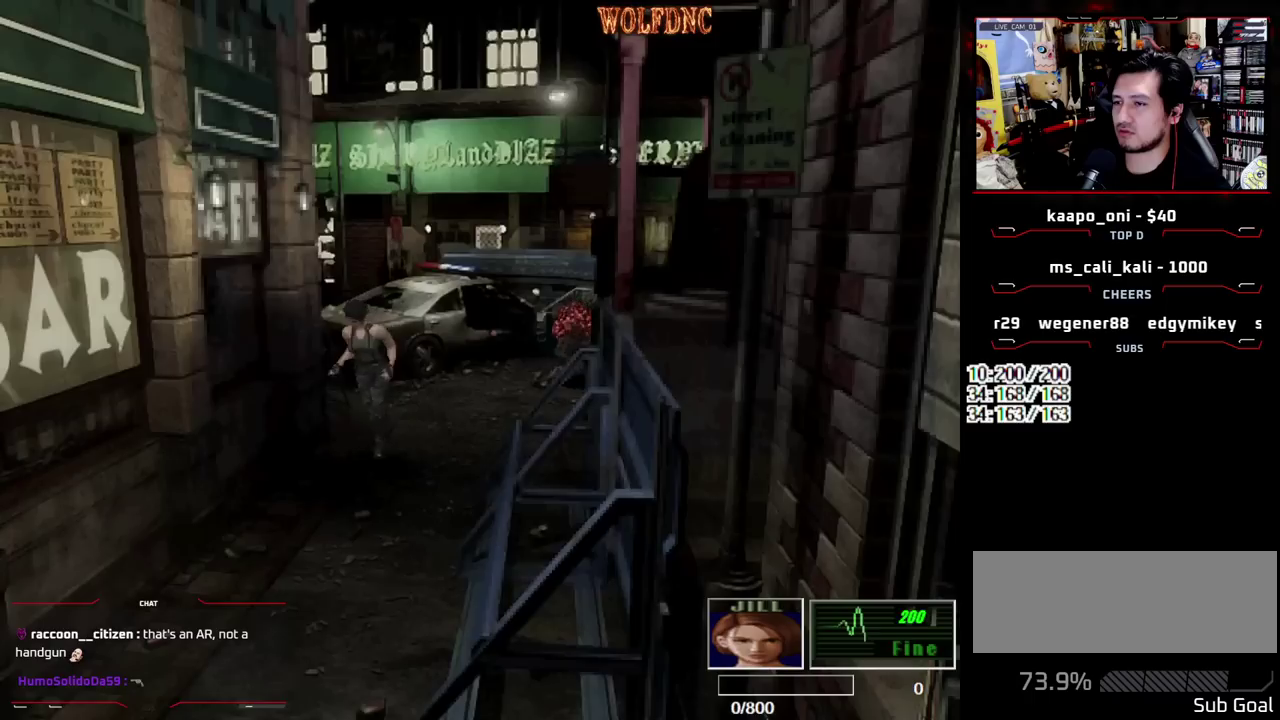
{"buttons": ["SQUARE", "DPAD_UP", "DPAD_LEFT"], "events": [[383, "DPAD_LEFT", "down"]]}
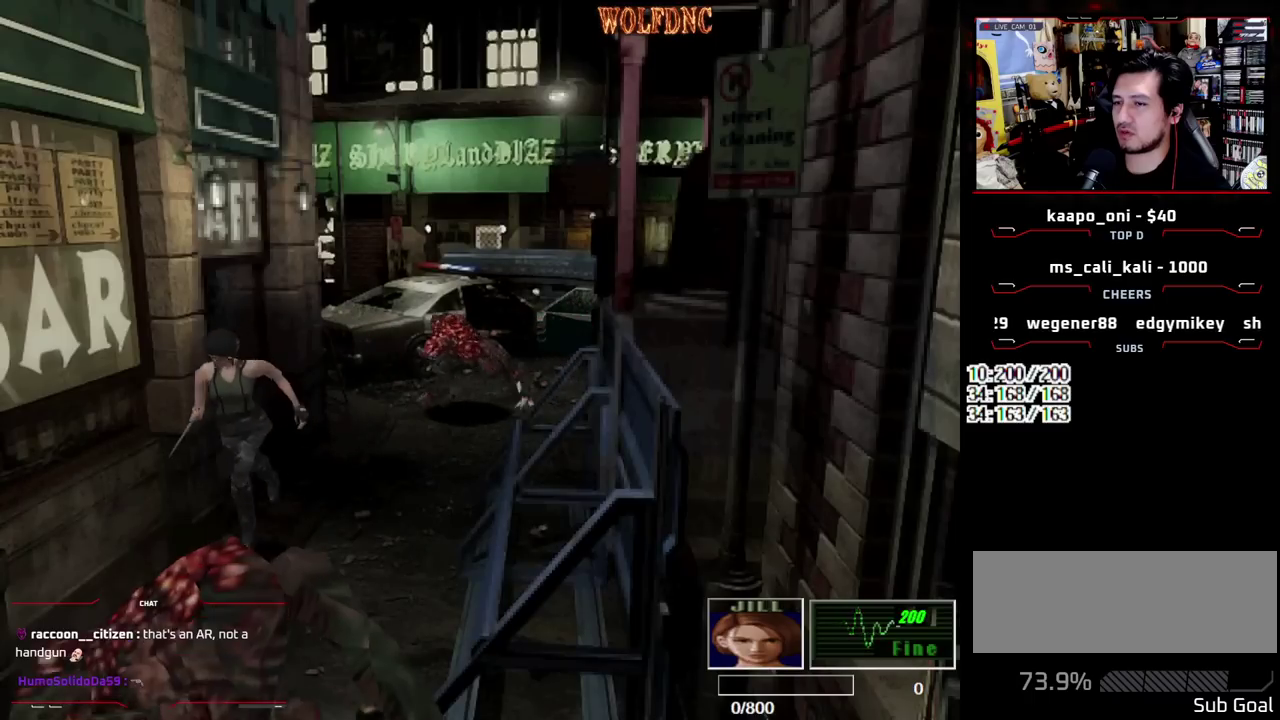
{"buttons": ["SQUARE", "DPAD_UP"], "events": [[67, "DPAD_LEFT", "up"], [200, "DPAD_LEFT", "down"], [483, "DPAD_LEFT", "up"]]}
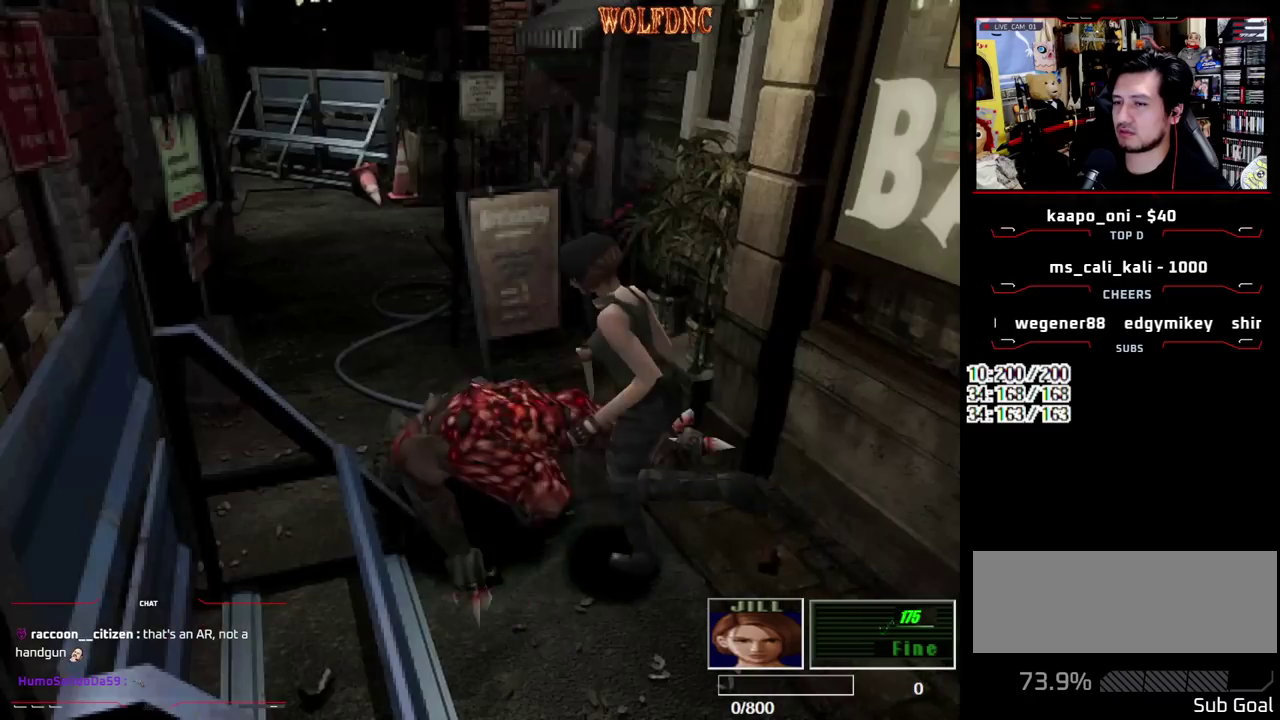
{"buttons": ["SQUARE", "DPAD_UP", "DPAD_RIGHT"], "events": [[33, "DPAD_RIGHT", "down"], [267, "DPAD_RIGHT", "up"], [450, "DPAD_RIGHT", "down"]]}
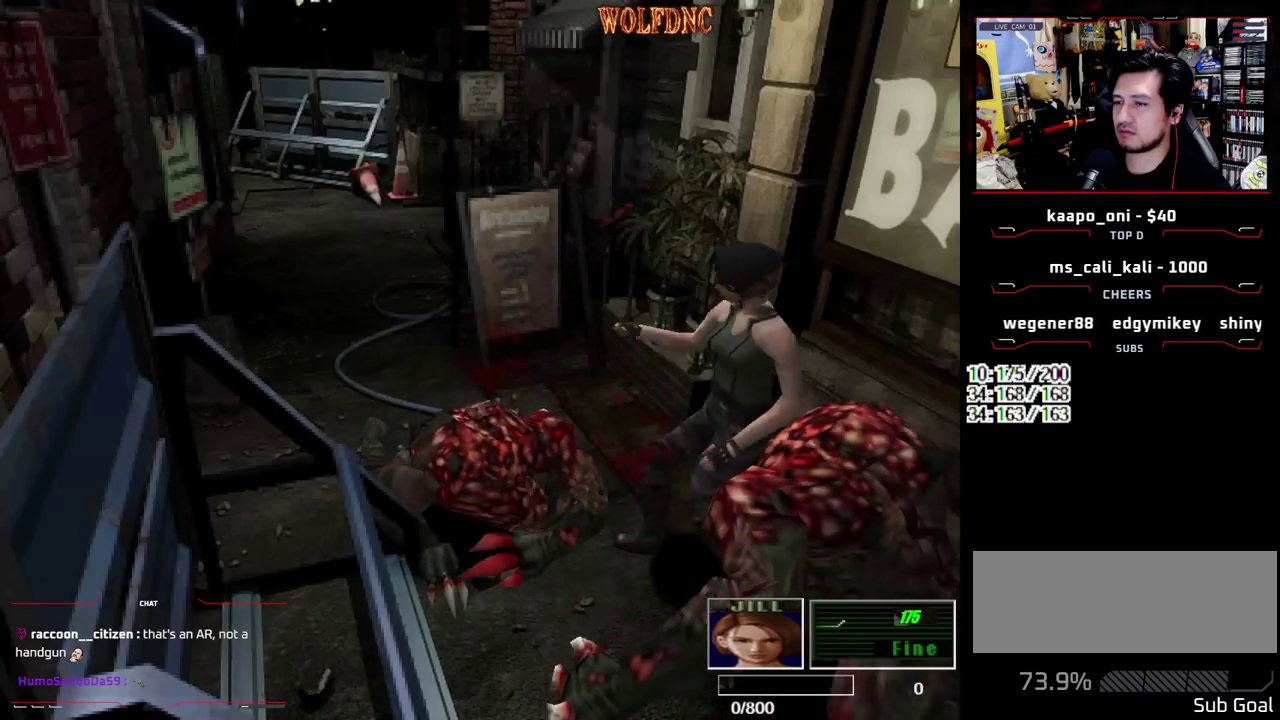
{"buttons": ["SQUARE", "DPAD_UP", "DPAD_LEFT"], "events": [[283, "DPAD_RIGHT", "up"], [383, "DPAD_LEFT", "down"]]}
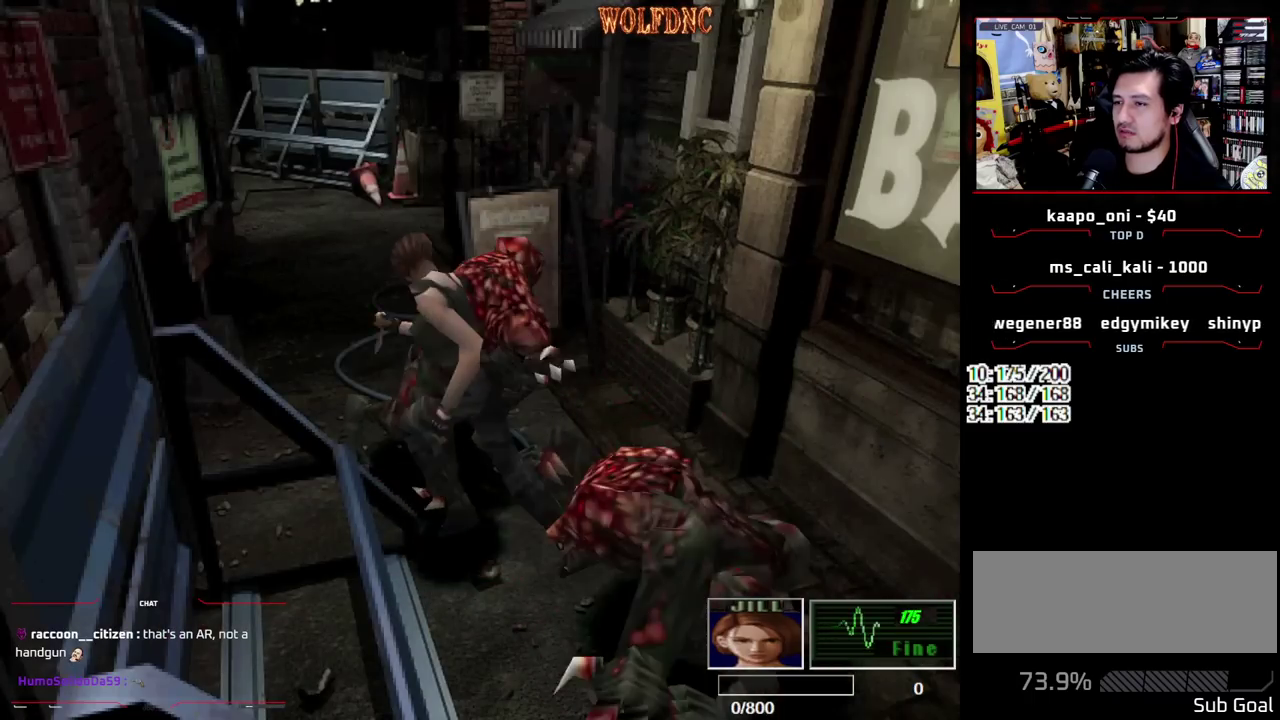
{"buttons": ["SQUARE", "DPAD_UP", "DPAD_RIGHT"], "events": [[167, "DPAD_LEFT", "up"], [200, "DPAD_RIGHT", "down"]]}
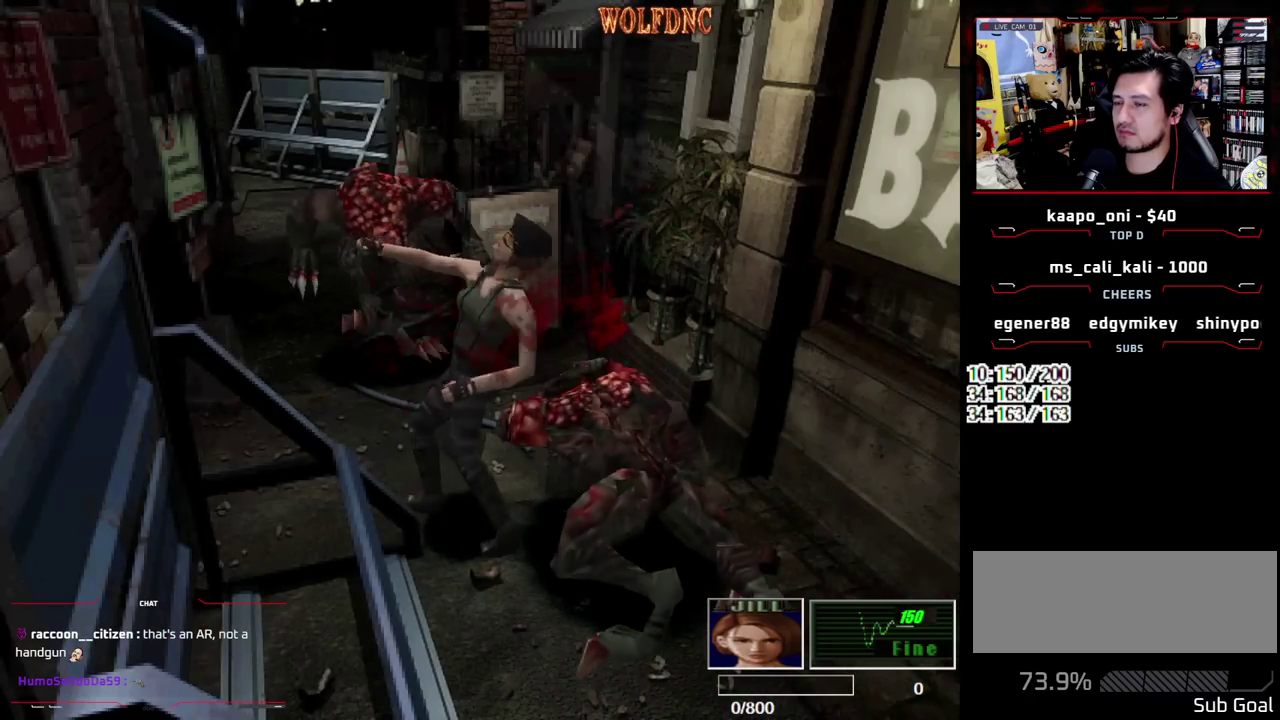
{"buttons": ["SQUARE", "DPAD_UP", "DPAD_RIGHT"], "events": [[317, "DPAD_RIGHT", "up"], [500, "DPAD_RIGHT", "down"]]}
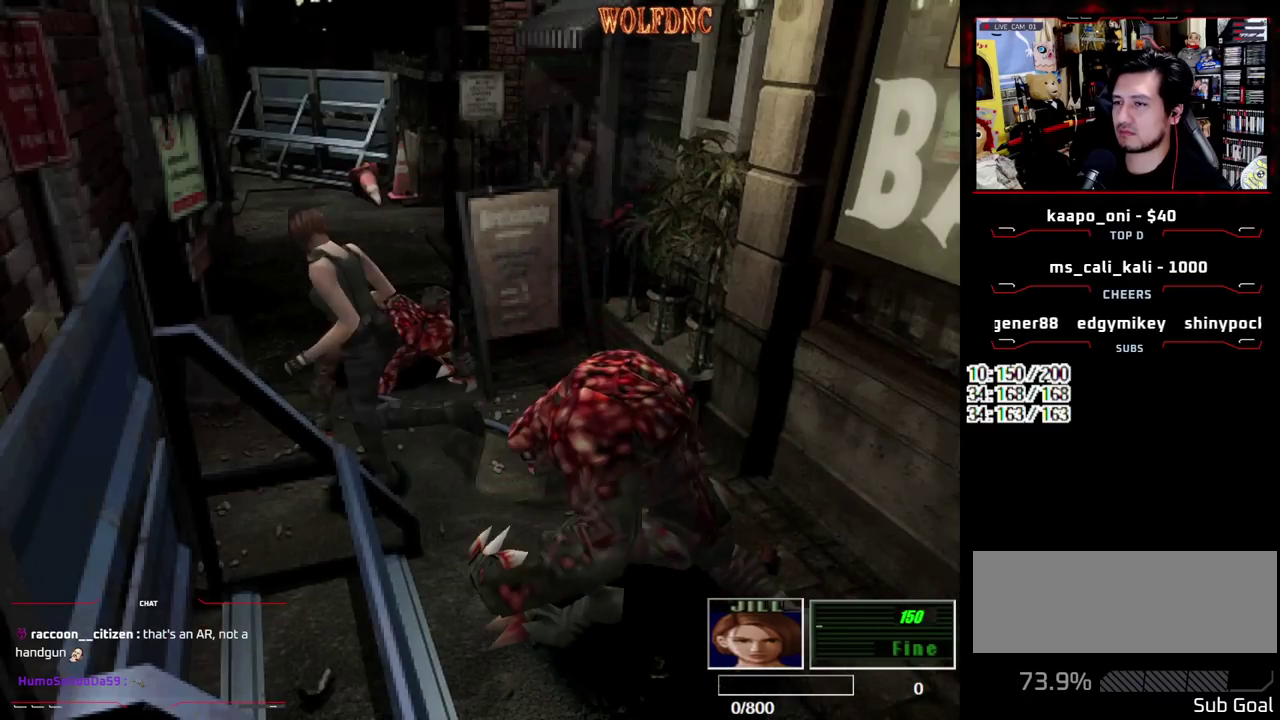
{"buttons": ["SQUARE", "DPAD_UP", "DPAD_RIGHT"], "events": []}
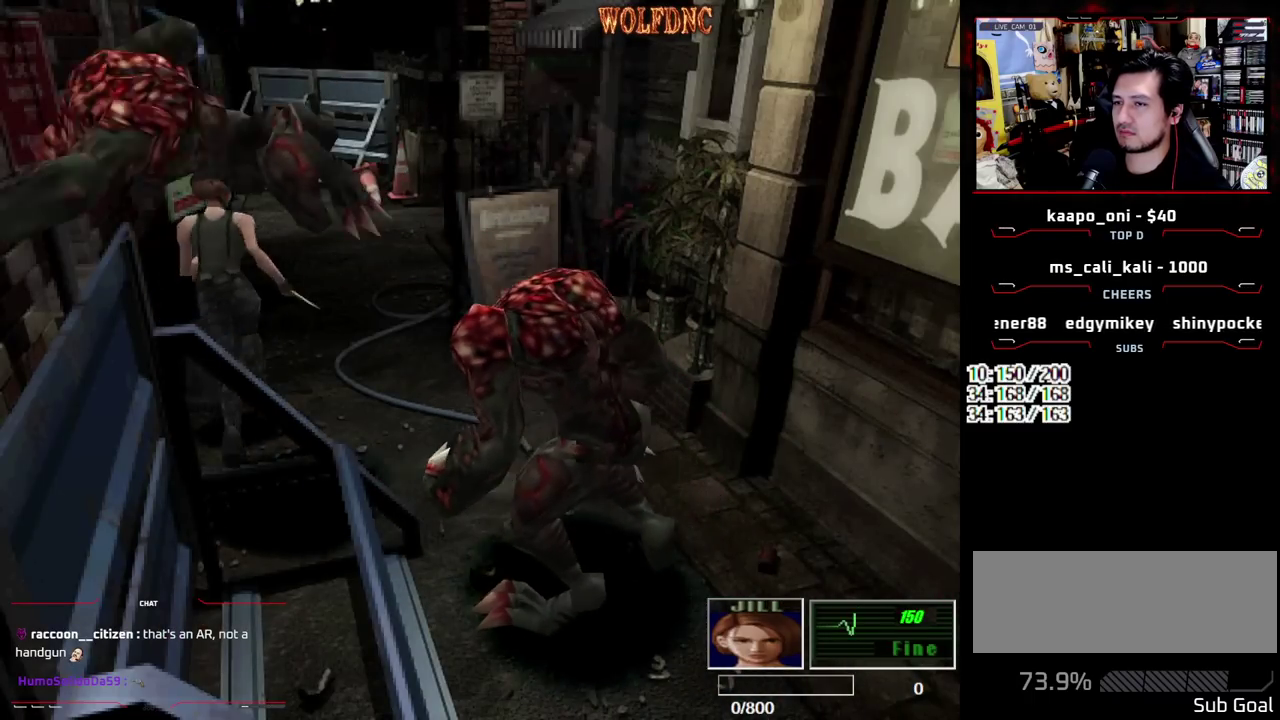
{"buttons": ["SQUARE", "DPAD_UP"], "events": [[200, "DPAD_LEFT", "down"], [200, "DPAD_RIGHT", "up"], [400, "DPAD_LEFT", "up"]]}